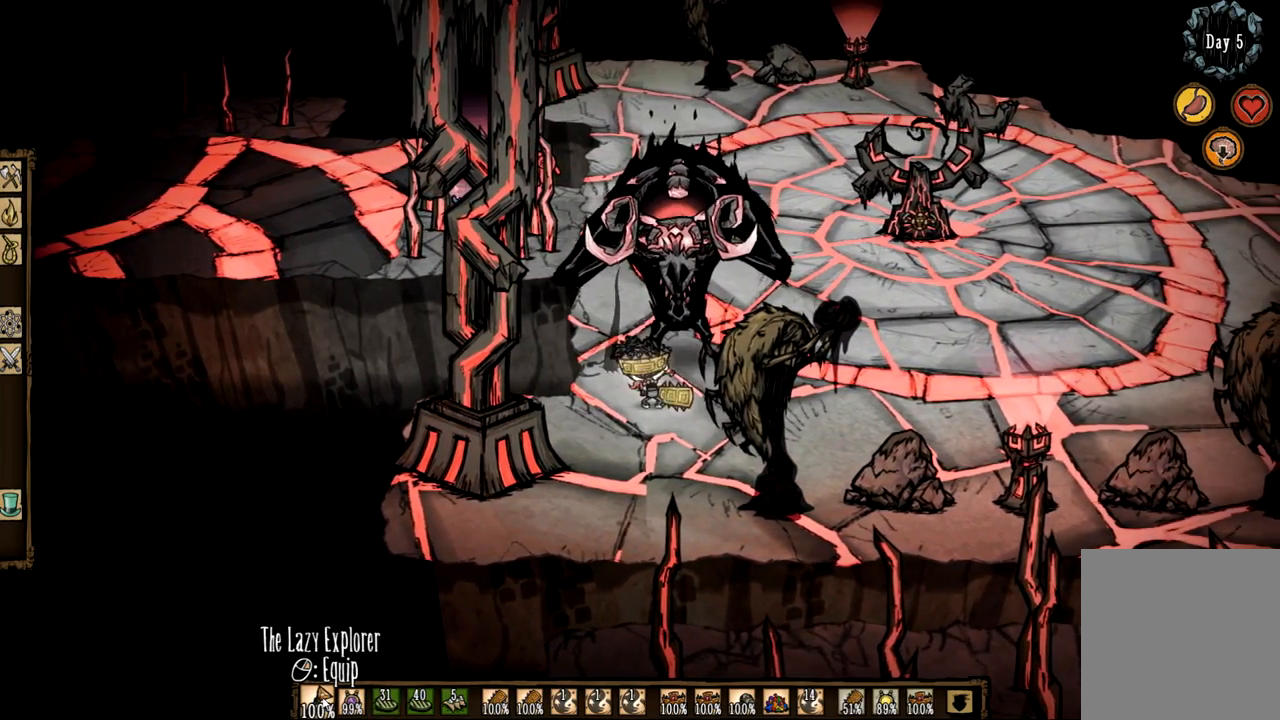
Gameplay with keyboard and mouse; each line is a JSON object with the keys and mouse buttons held at the frame after it. "events" lists presses ("down") and releases ("up") of "1", "2", "3", "4", "a", "ctrl", "d", "e", "f", "q", "s", "shift", "space", "tab", "z", "mouse_left" and "mouse_right" between this image and that frame as [ms after this image, input, new state], when the widget could be followed in between. "mouse_left", "mouse_right" = the "left", "right" buttons of the "mouse" list. No other keys are recorded. Mouse movement is not recorded.
{"keys": [], "mouse": [], "events": [[17, "s", "down"], [483, "s", "up"]]}
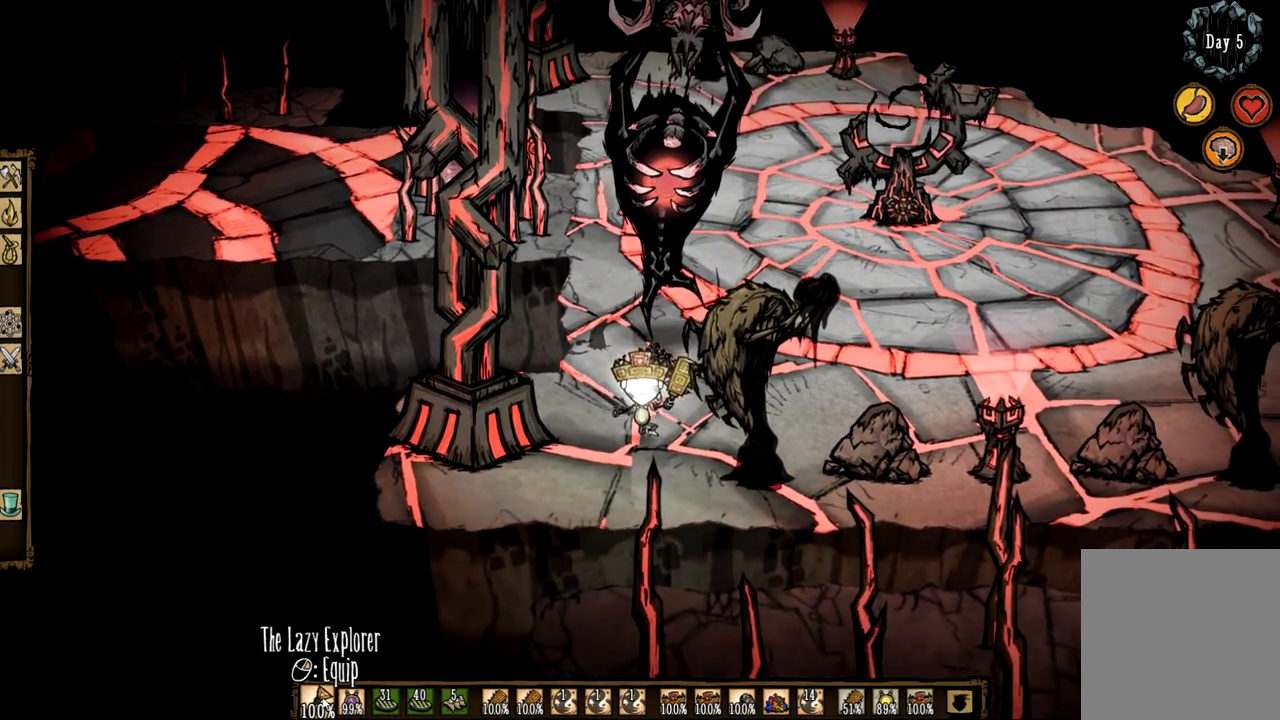
{"keys": ["f"], "mouse": [], "events": [[33, "f", "down"]]}
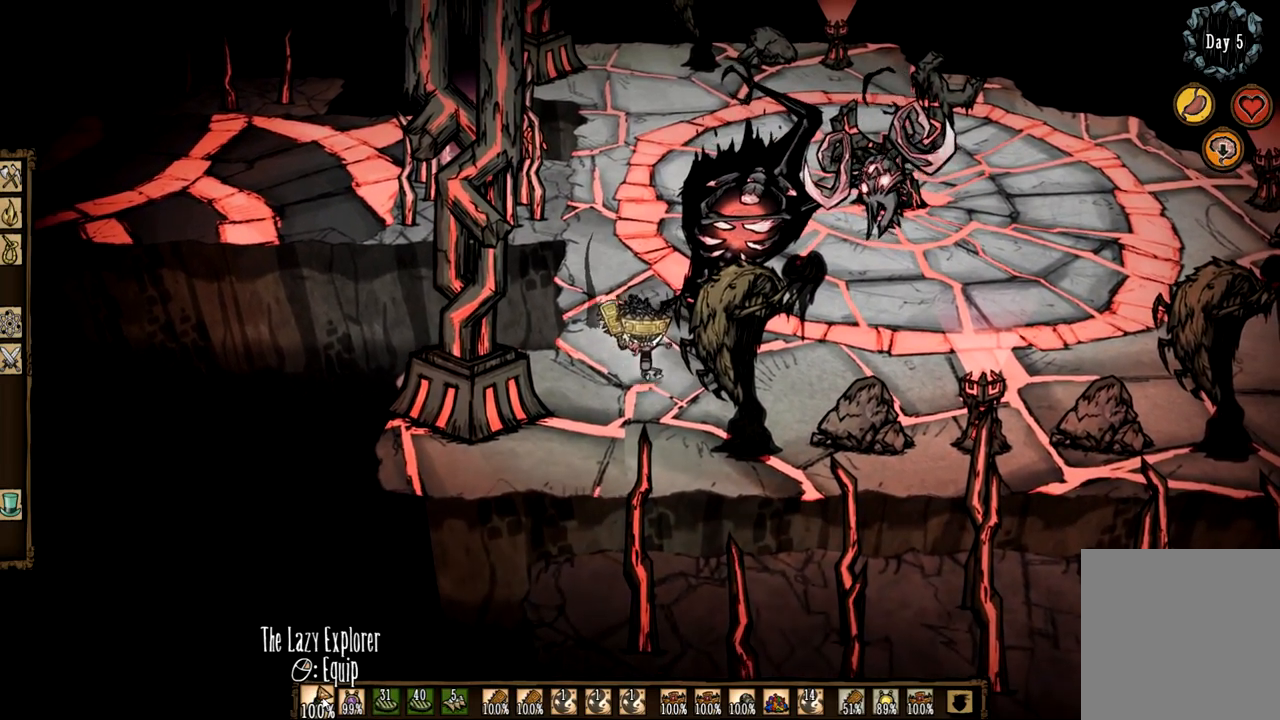
{"keys": ["f"], "mouse": [], "events": []}
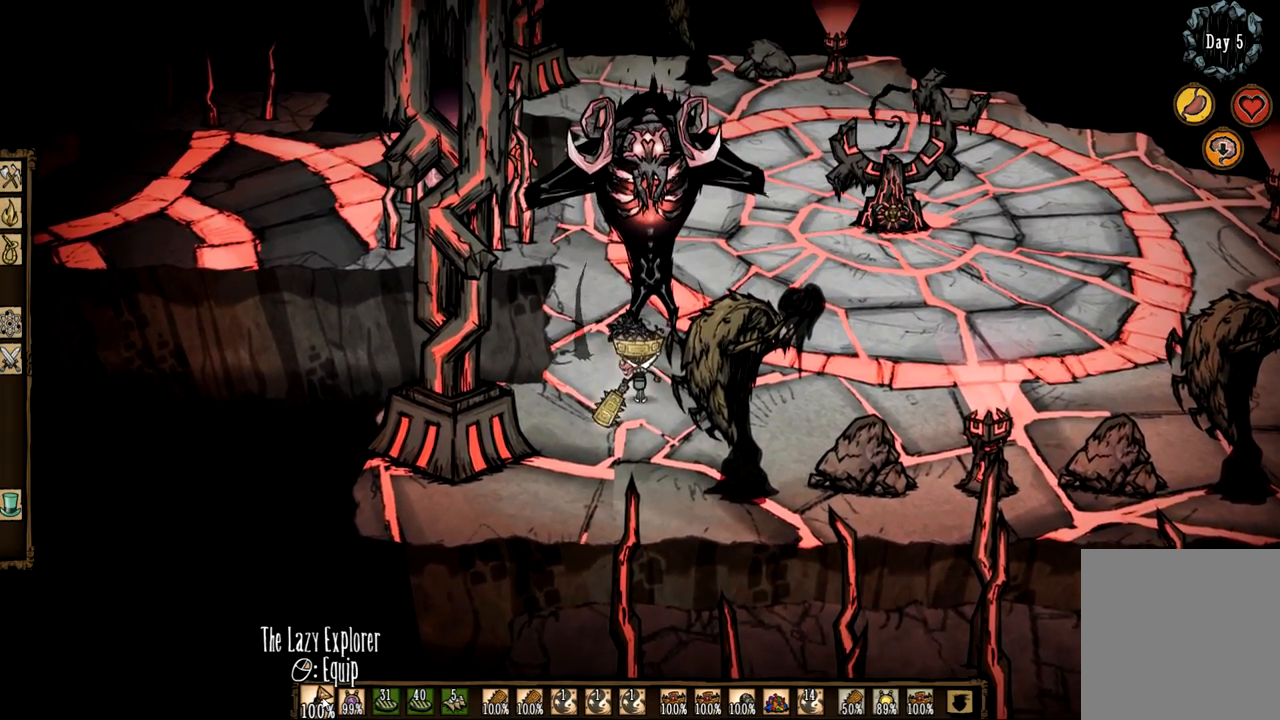
{"keys": ["f"], "mouse": [], "events": []}
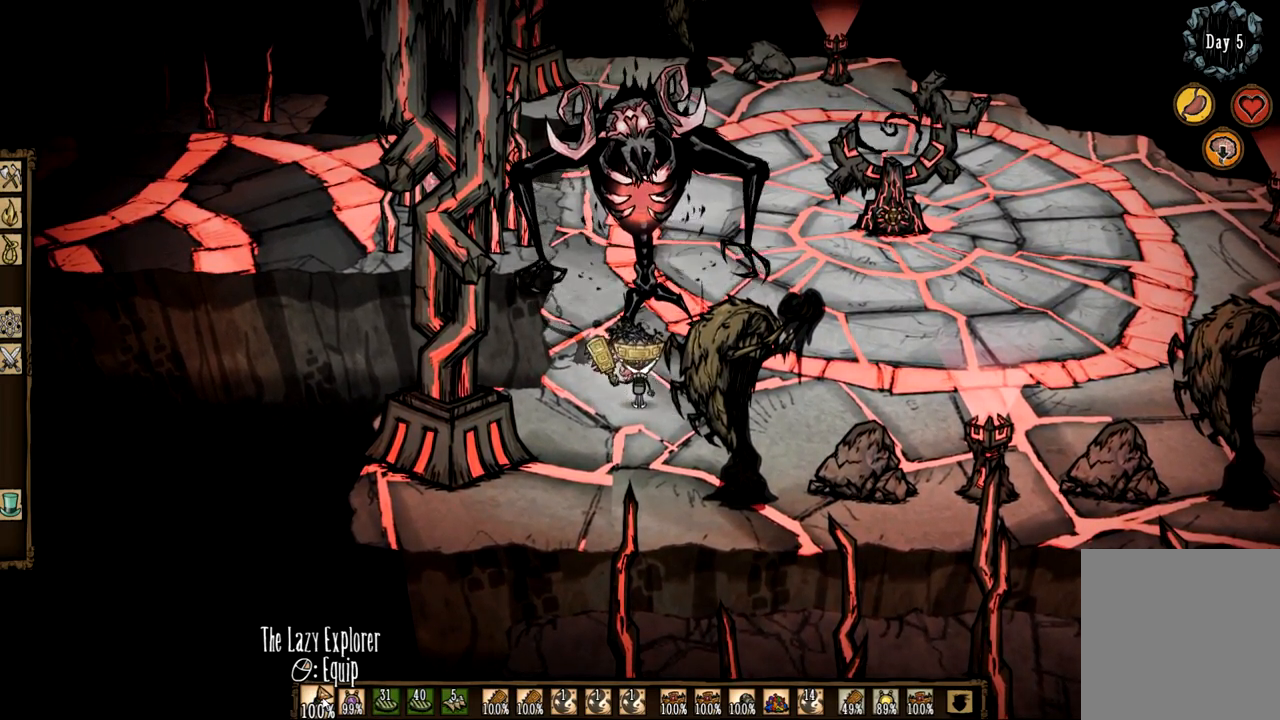
{"keys": ["f"], "mouse": [], "events": []}
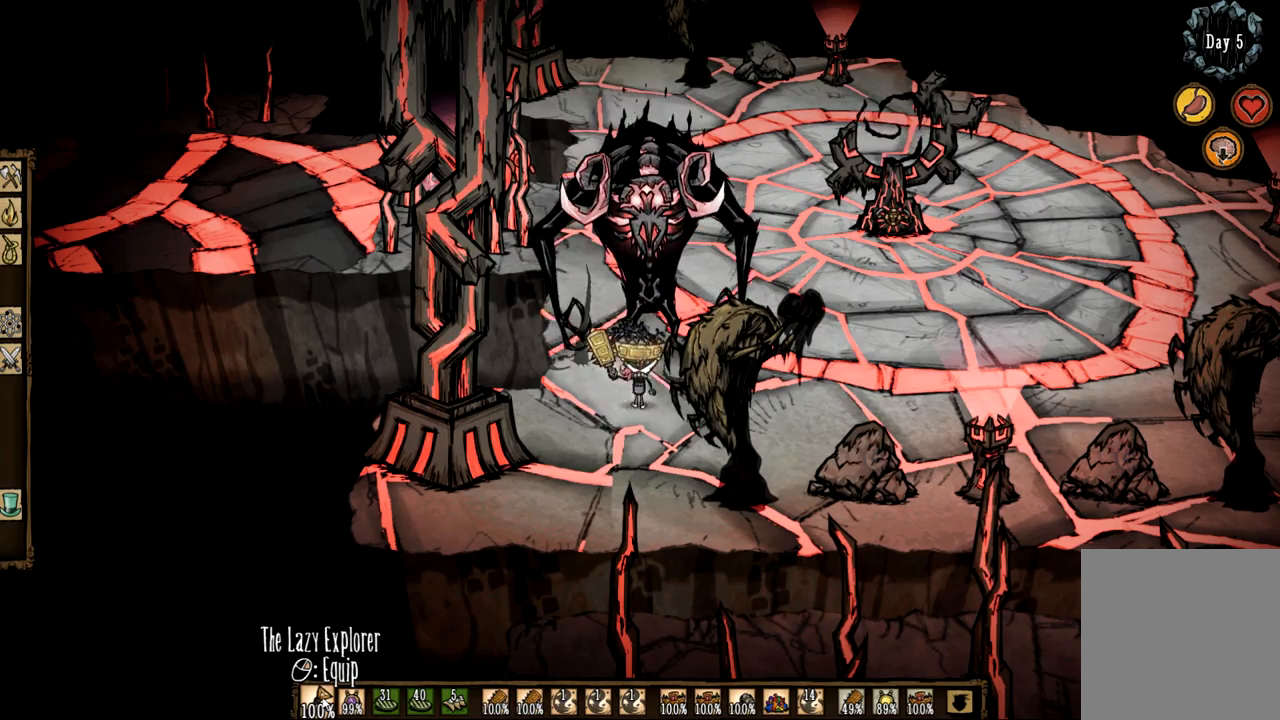
{"keys": ["f"], "mouse": [], "events": []}
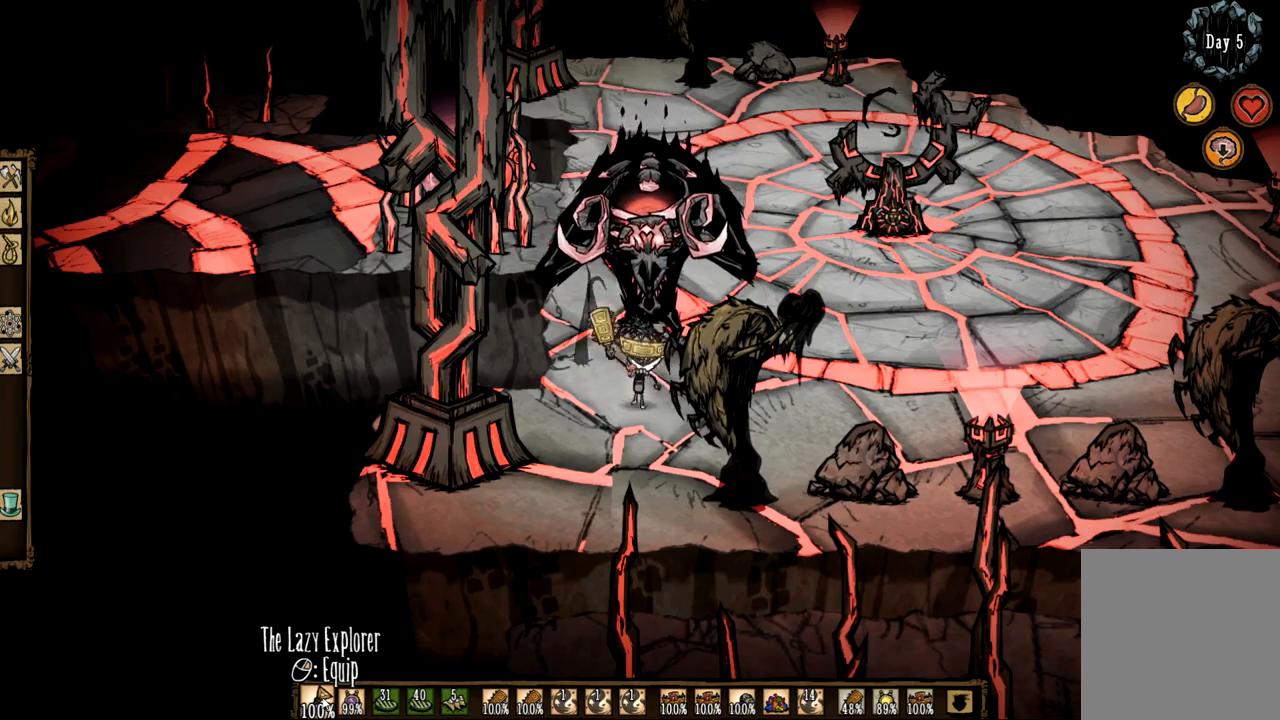
{"keys": ["s"], "mouse": [], "events": [[150, "s", "down"], [250, "f", "up"]]}
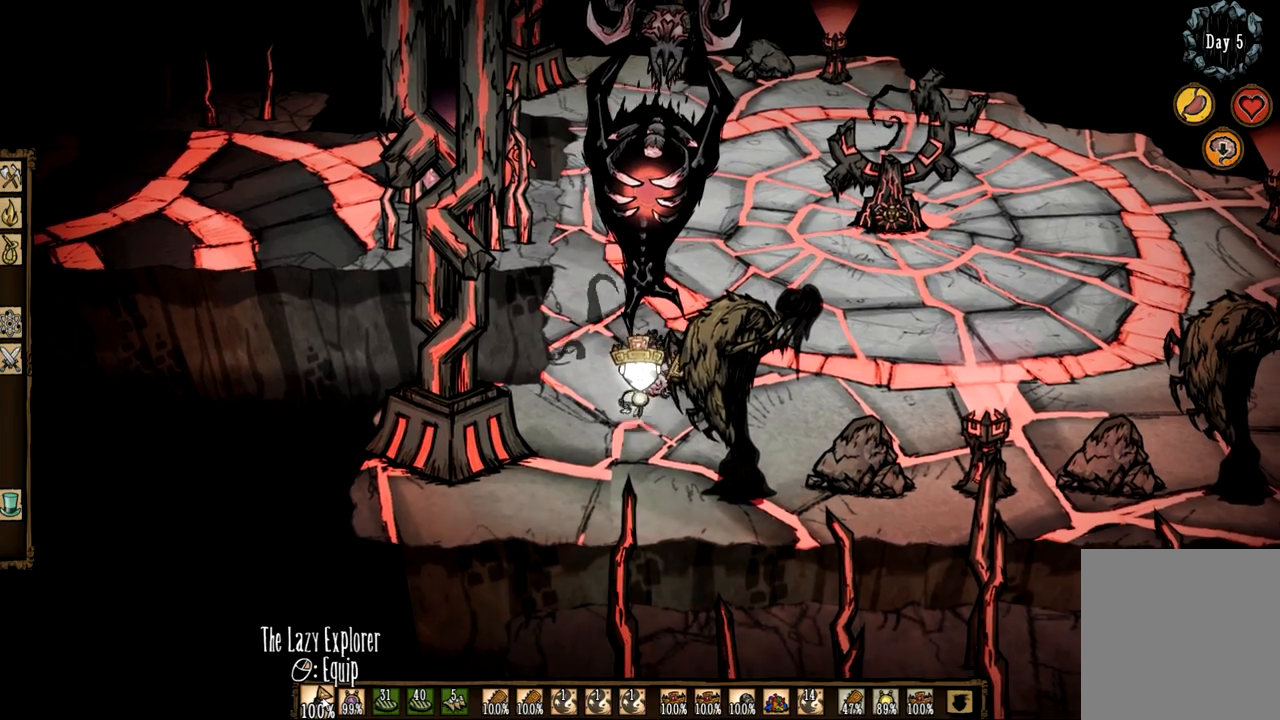
{"keys": ["f"], "mouse": [], "events": [[133, "s", "up"], [167, "f", "down"]]}
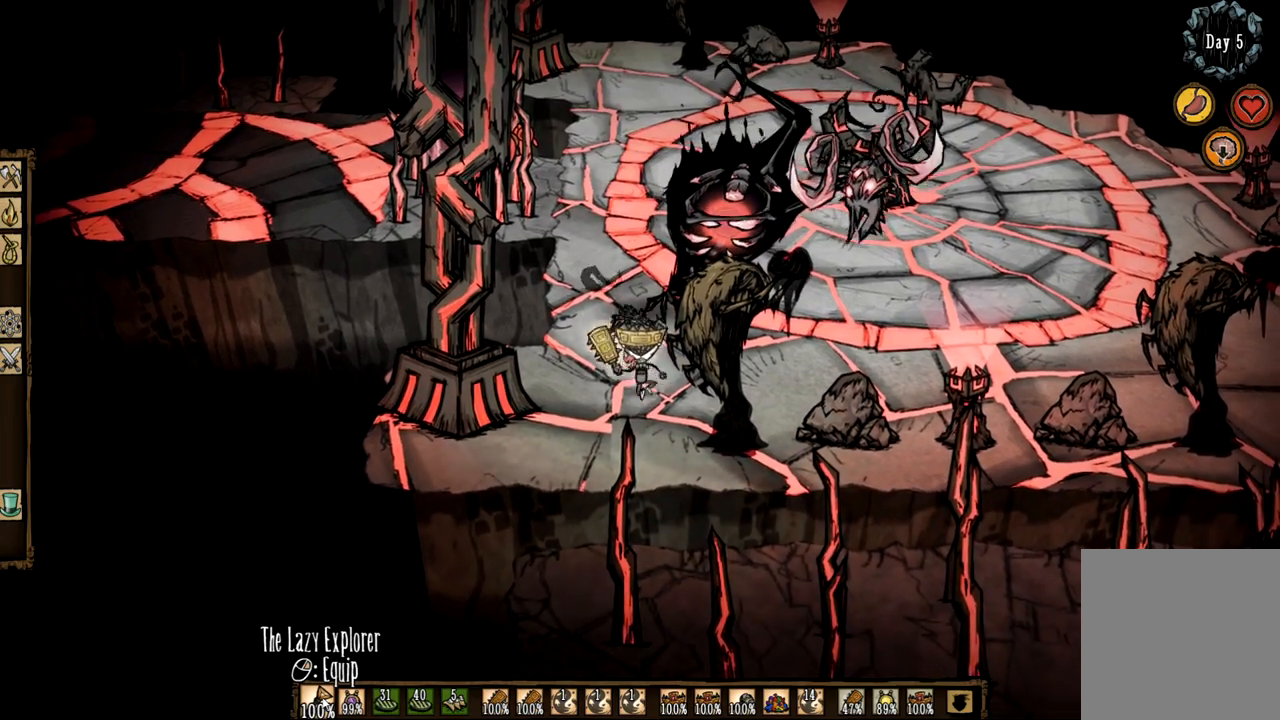
{"keys": ["f"], "mouse": [], "events": []}
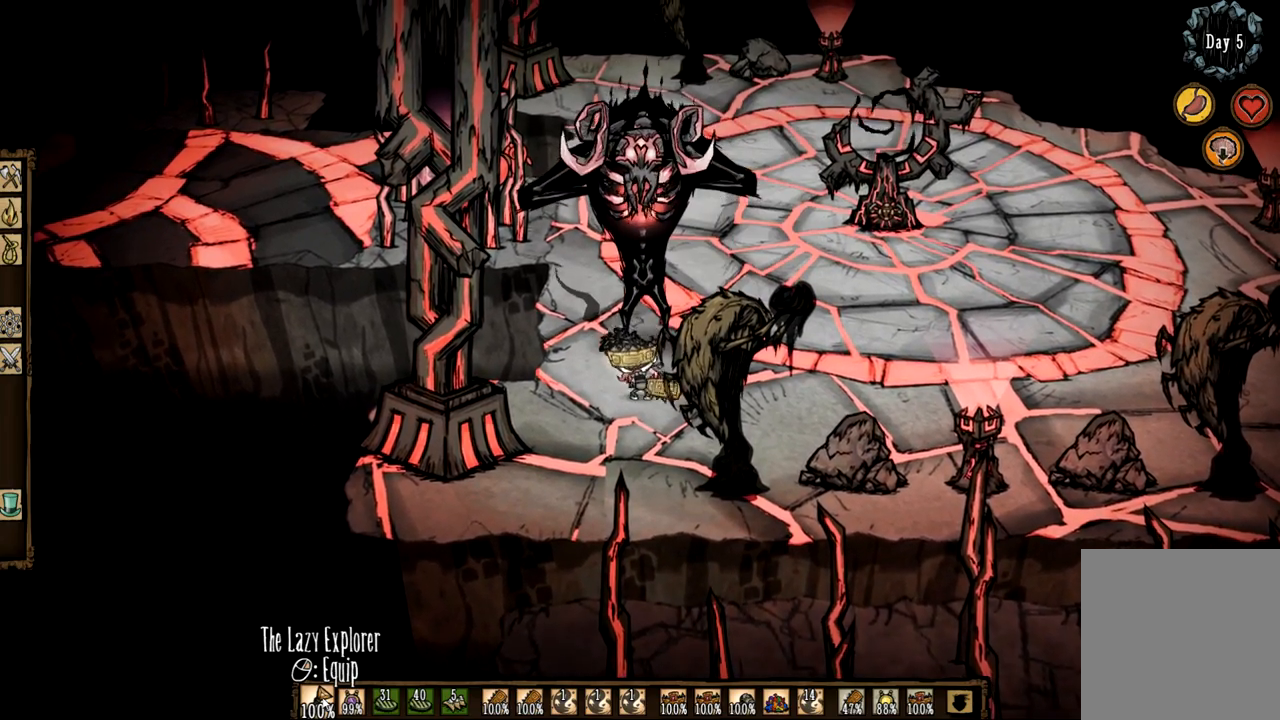
{"keys": ["f"], "mouse": [], "events": []}
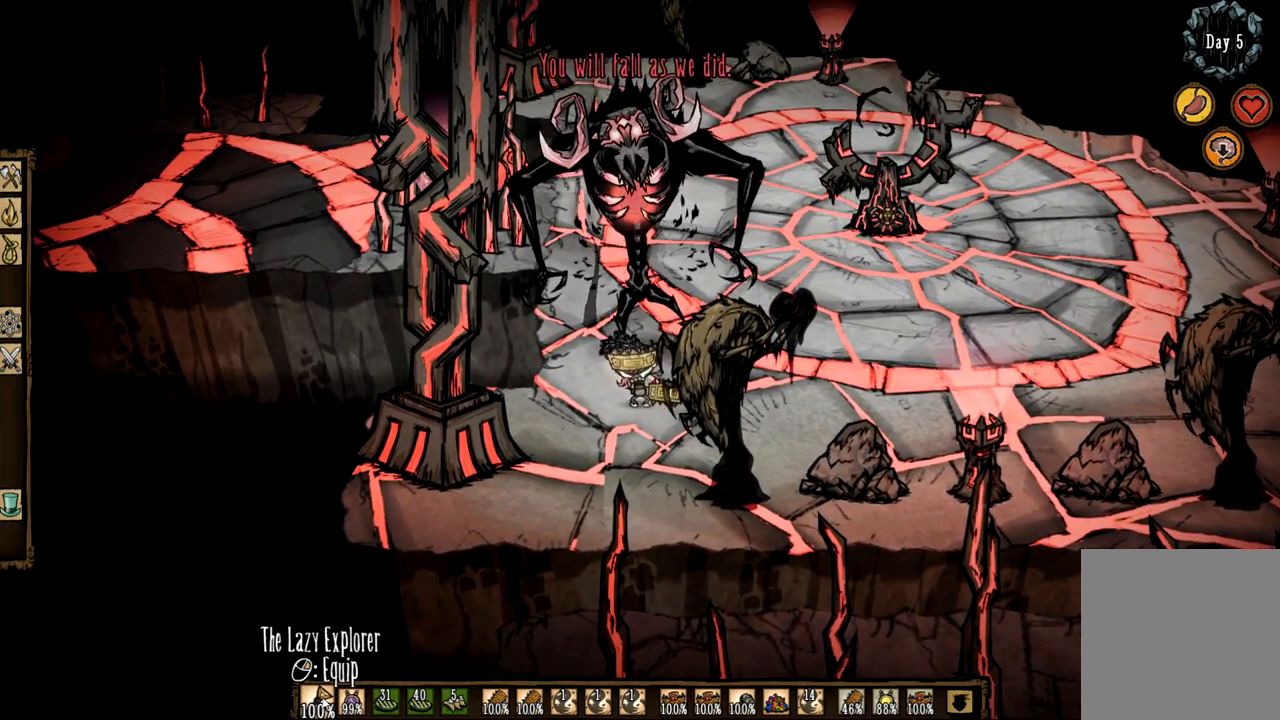
{"keys": ["f"], "mouse": [], "events": []}
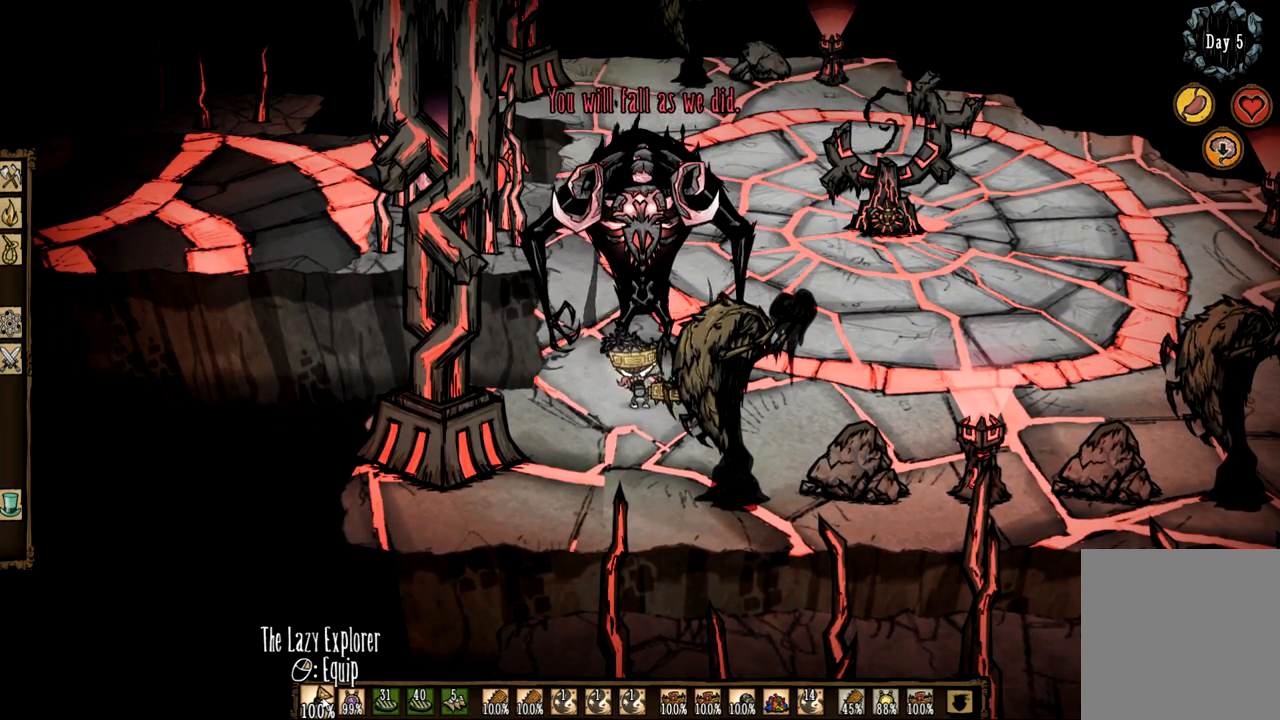
{"keys": ["f"], "mouse": [], "events": []}
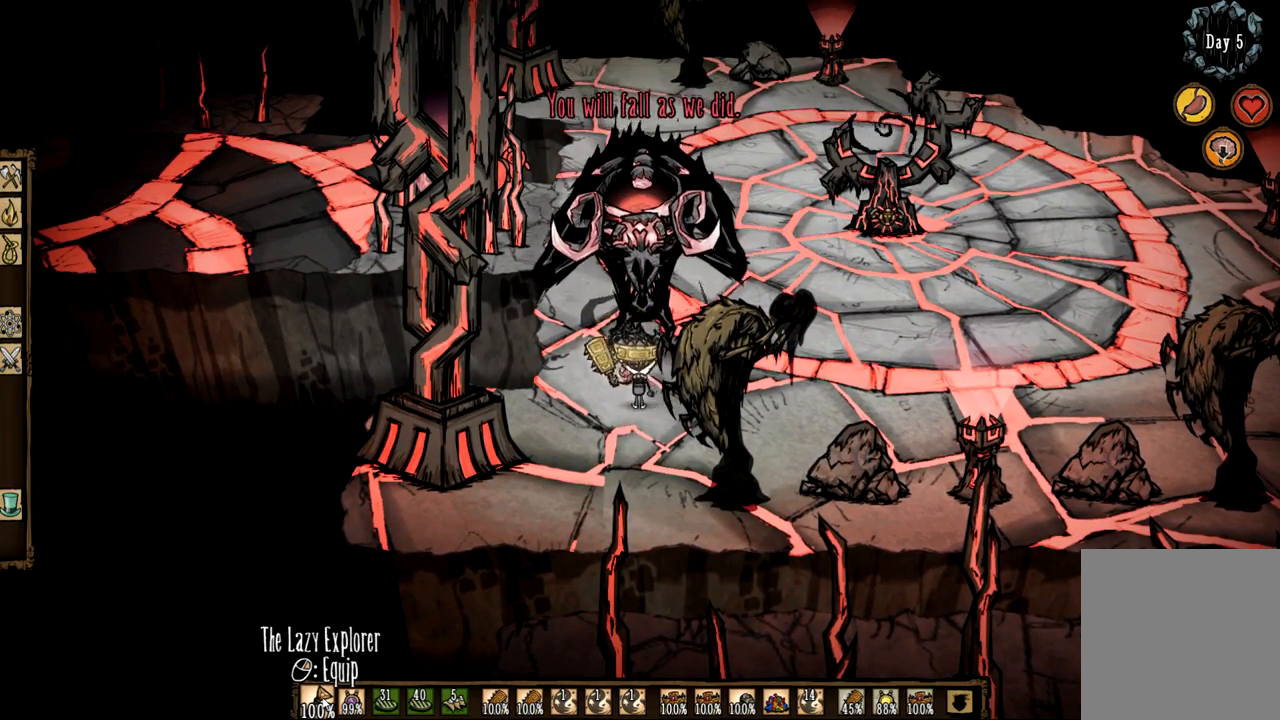
{"keys": ["s"], "mouse": [], "events": [[300, "s", "down"], [333, "f", "up"]]}
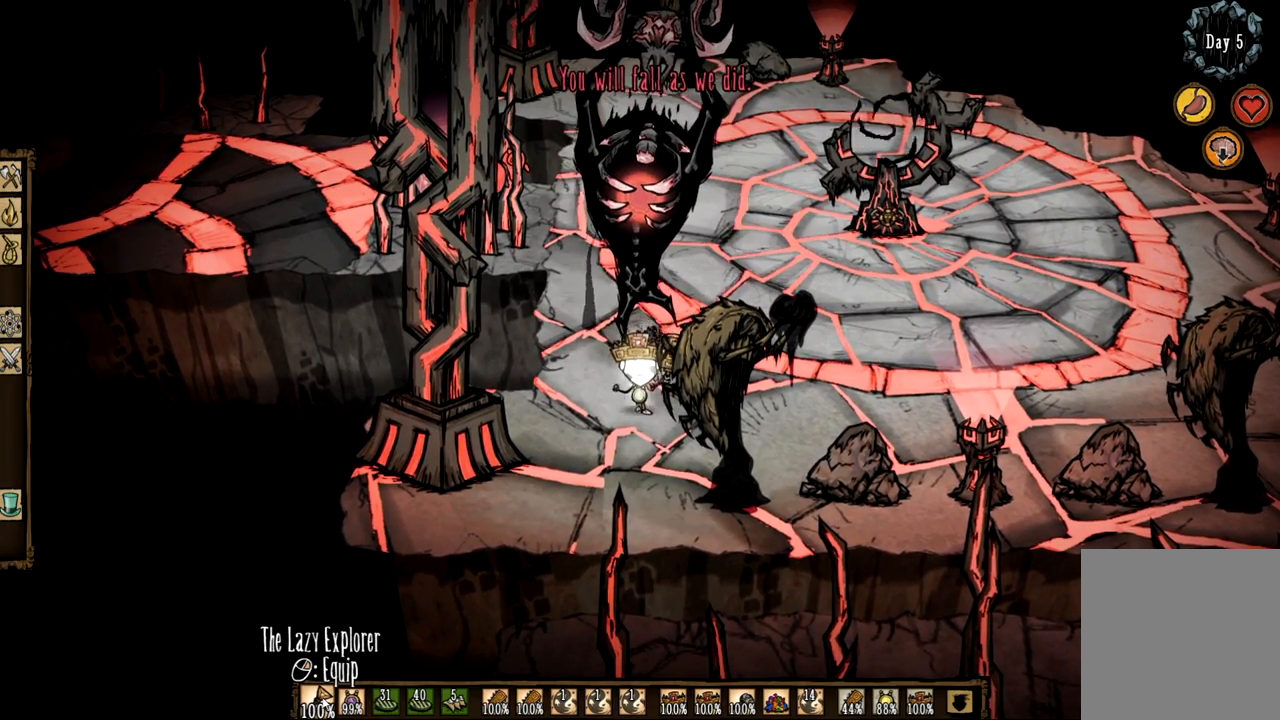
{"keys": ["f"], "mouse": [], "events": [[167, "s", "up"], [267, "f", "down"]]}
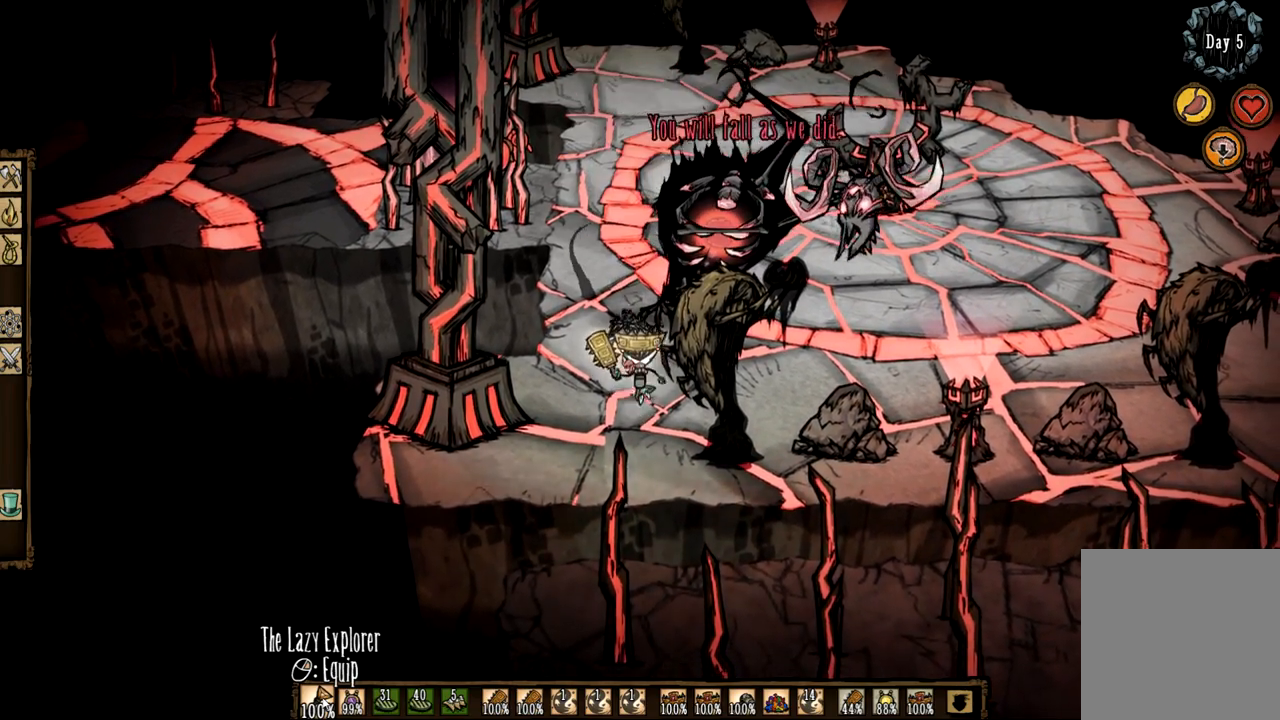
{"keys": ["f"], "mouse": [], "events": []}
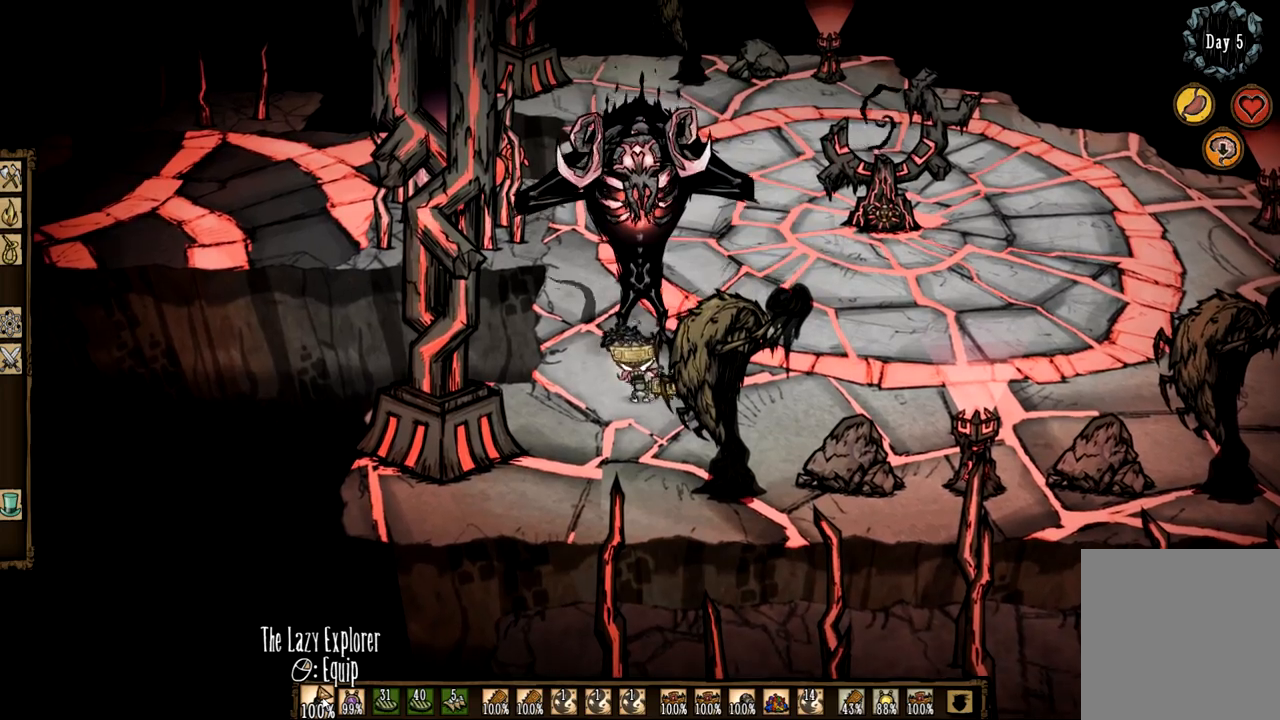
{"keys": ["f"], "mouse": [], "events": []}
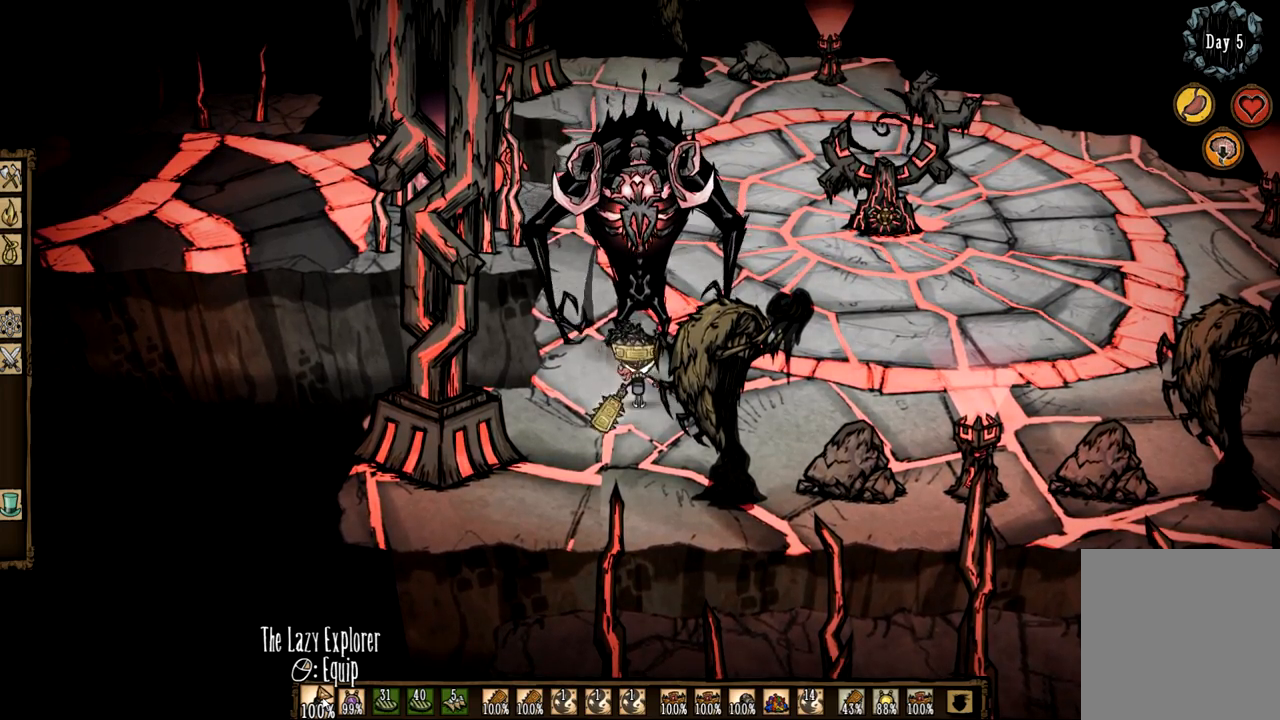
{"keys": ["q"], "mouse": ["right"], "events": [[350, "q", "down"], [400, "f", "up"], [400, "mouse_right", "down"]]}
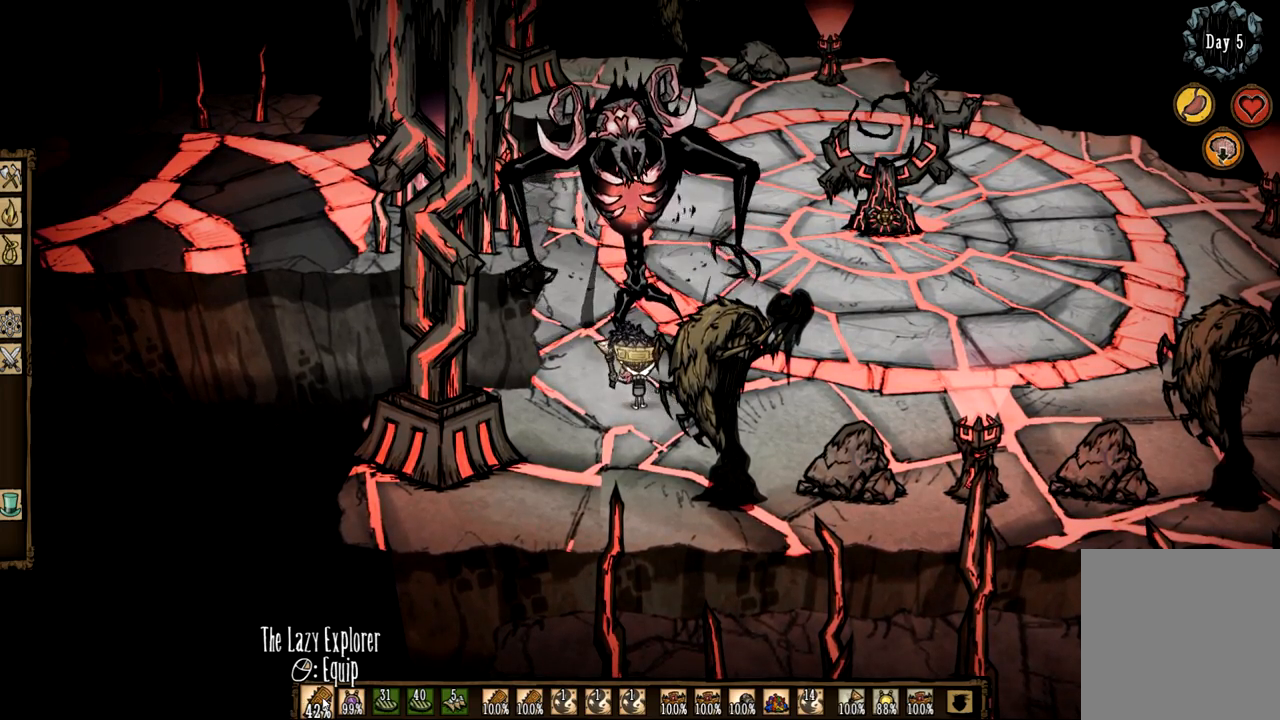
{"keys": ["3", "q"], "mouse": [], "events": [[33, "mouse_right", "up"], [417, "3", "down"]]}
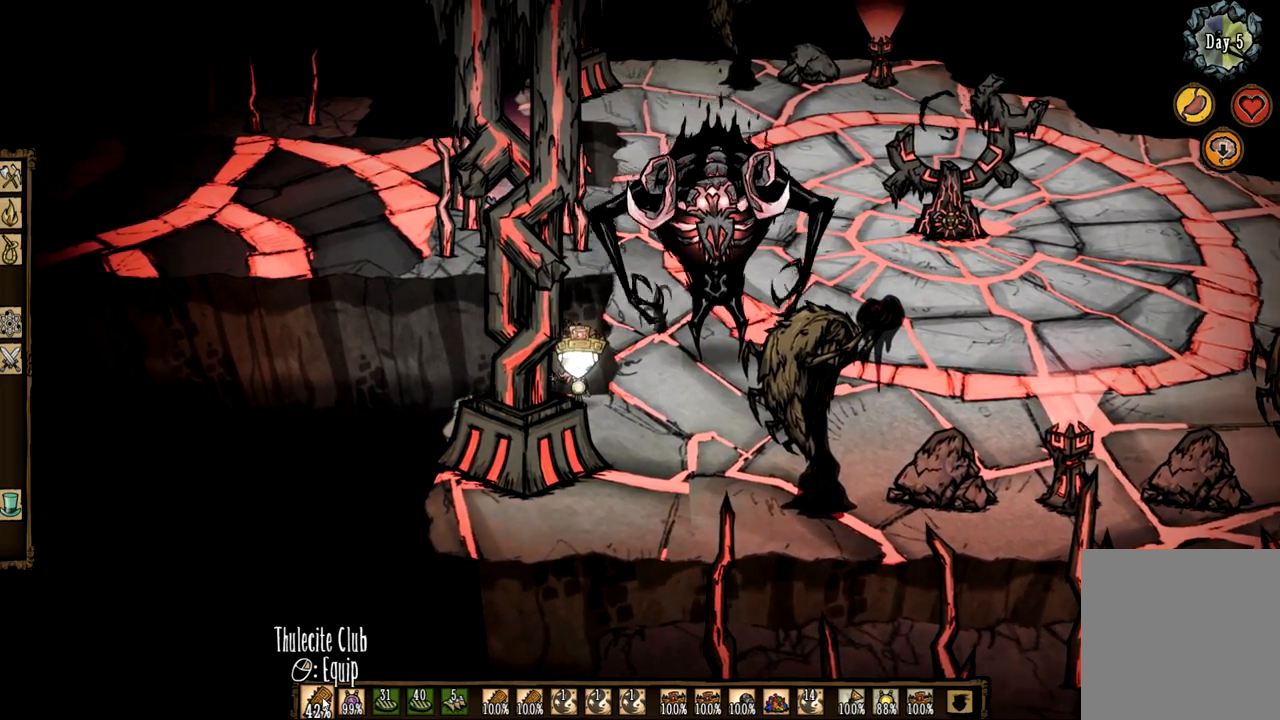
{"keys": [], "mouse": [], "events": [[50, "q", "up"], [100, "3", "up"]]}
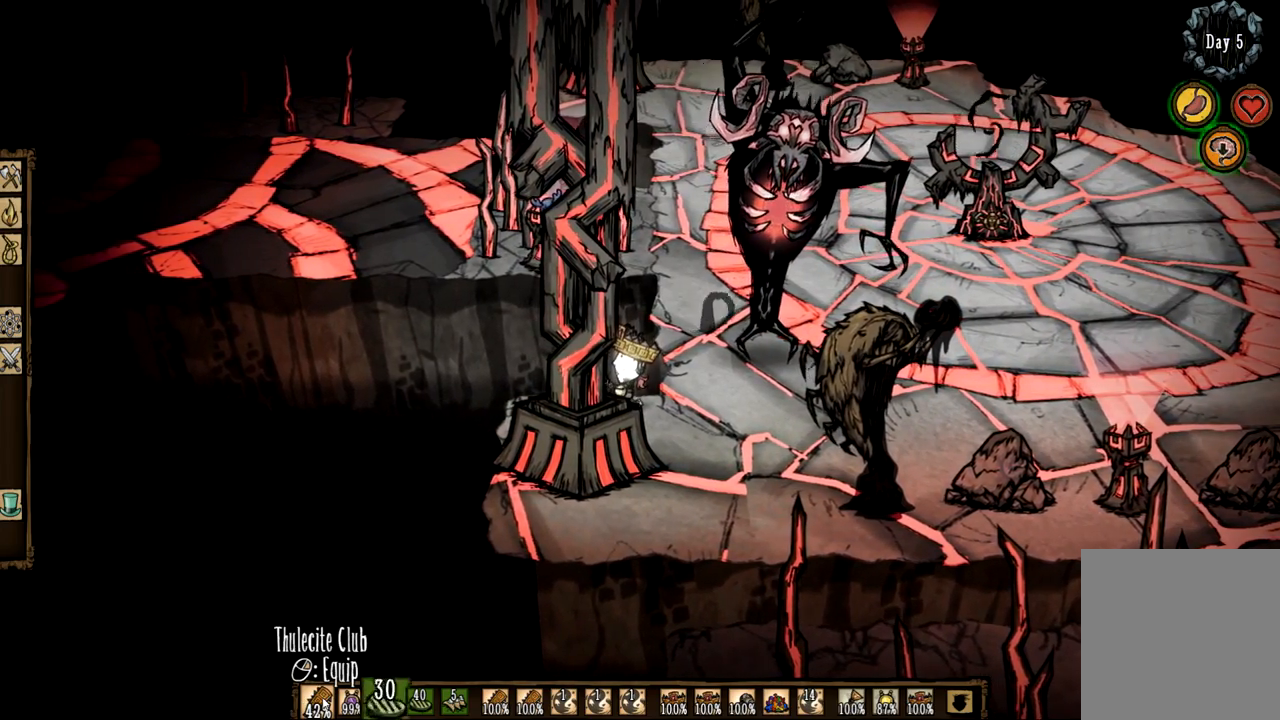
{"keys": ["1"], "mouse": [], "events": [[217, "d", "down"], [400, "1", "down"], [483, "d", "up"]]}
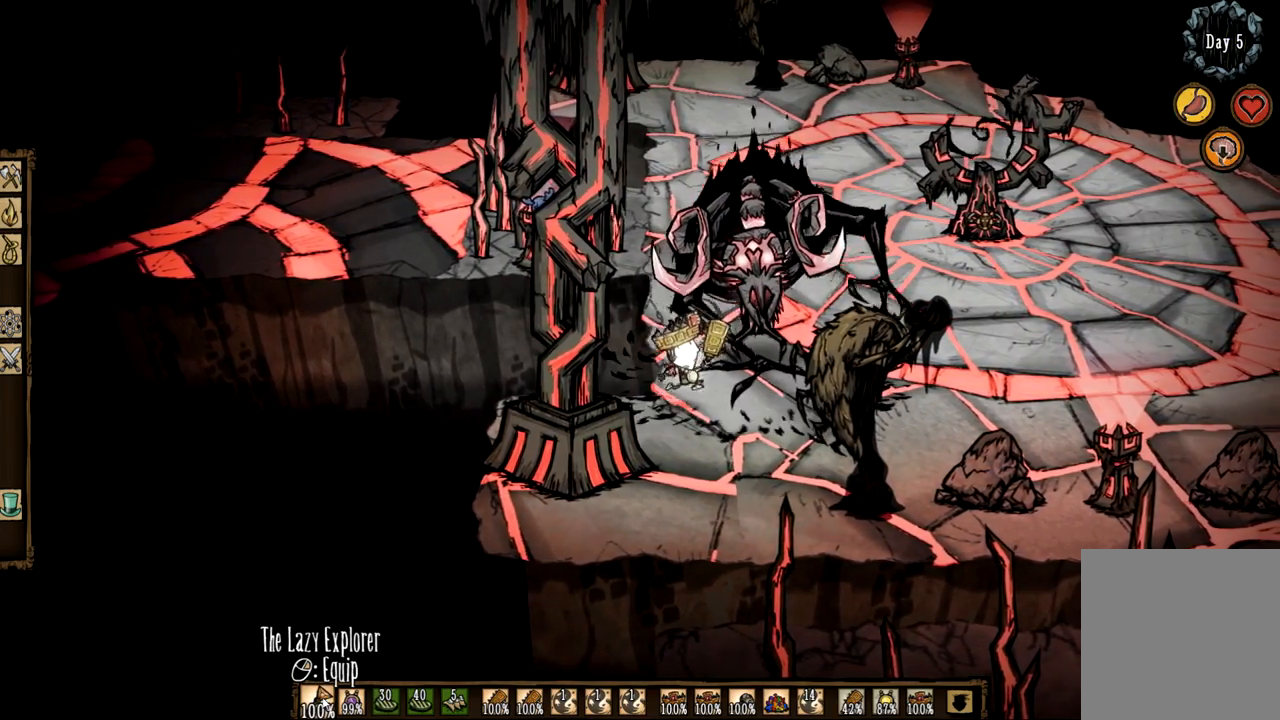
{"keys": ["f"], "mouse": [], "events": [[83, "1", "up"], [133, "f", "down"]]}
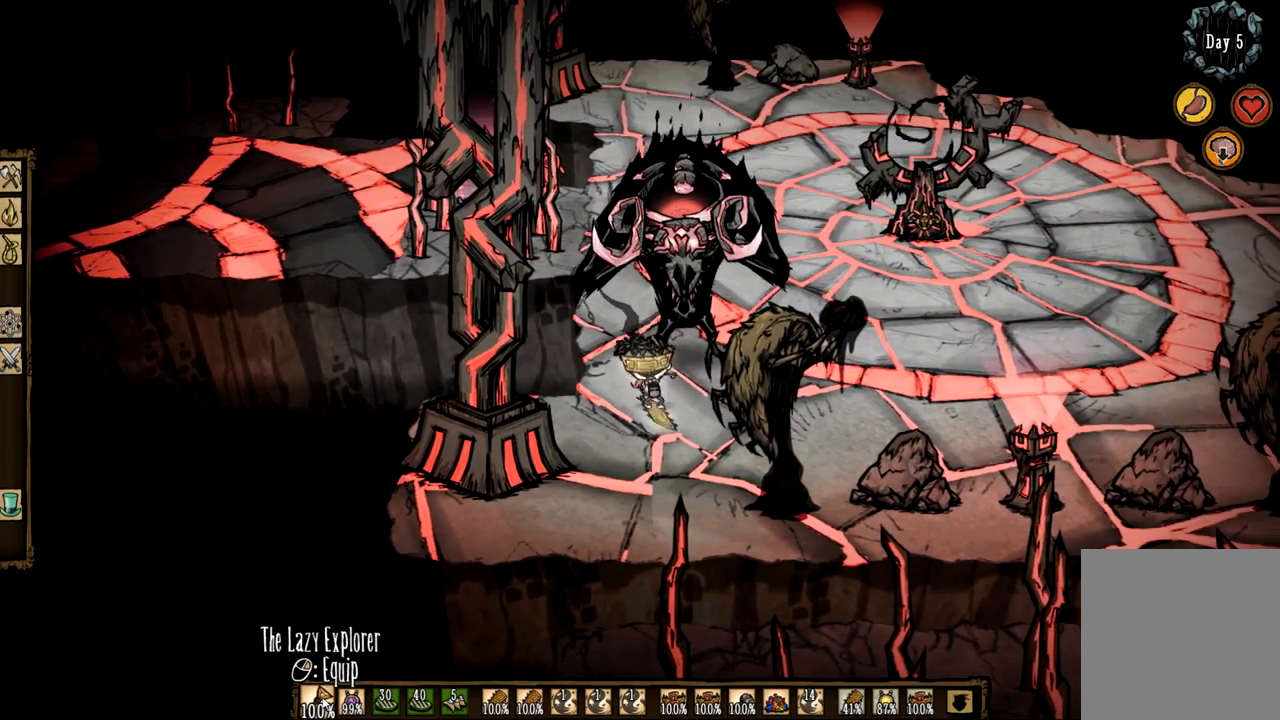
{"keys": ["s"], "mouse": [], "events": [[433, "s", "down"], [467, "f", "up"]]}
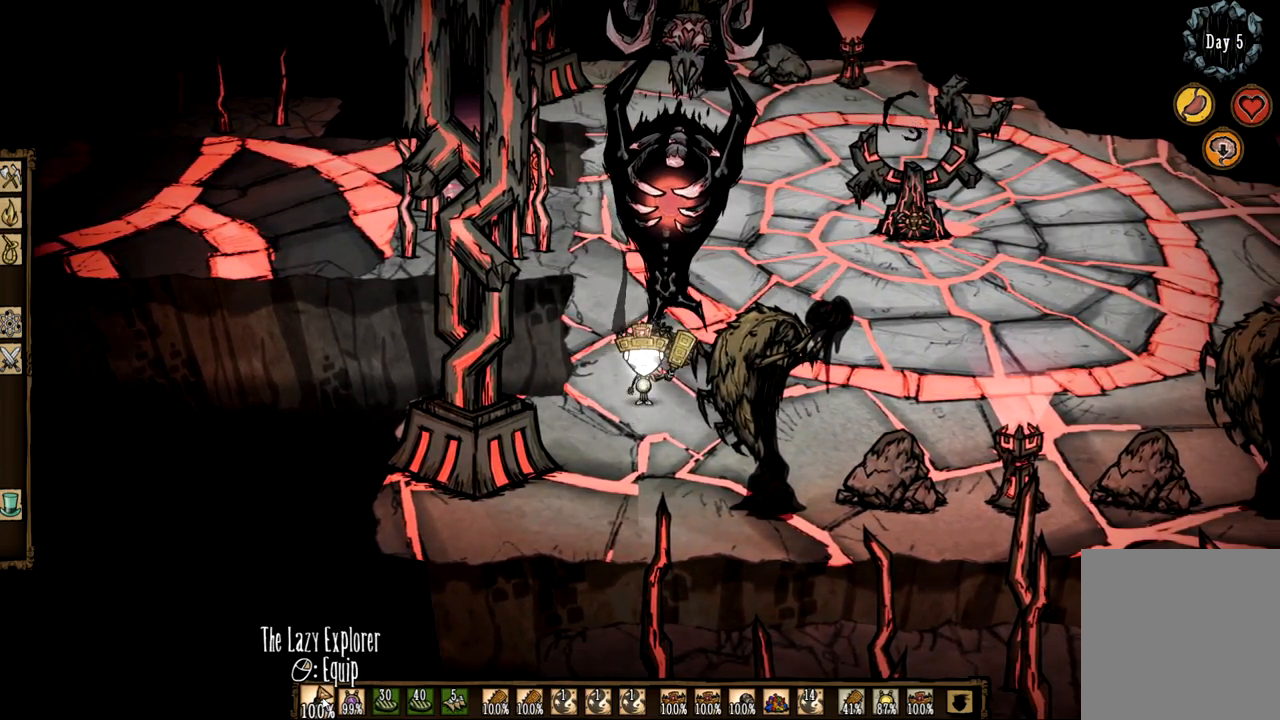
{"keys": ["f"], "mouse": [], "events": [[300, "s", "up"], [350, "f", "down"]]}
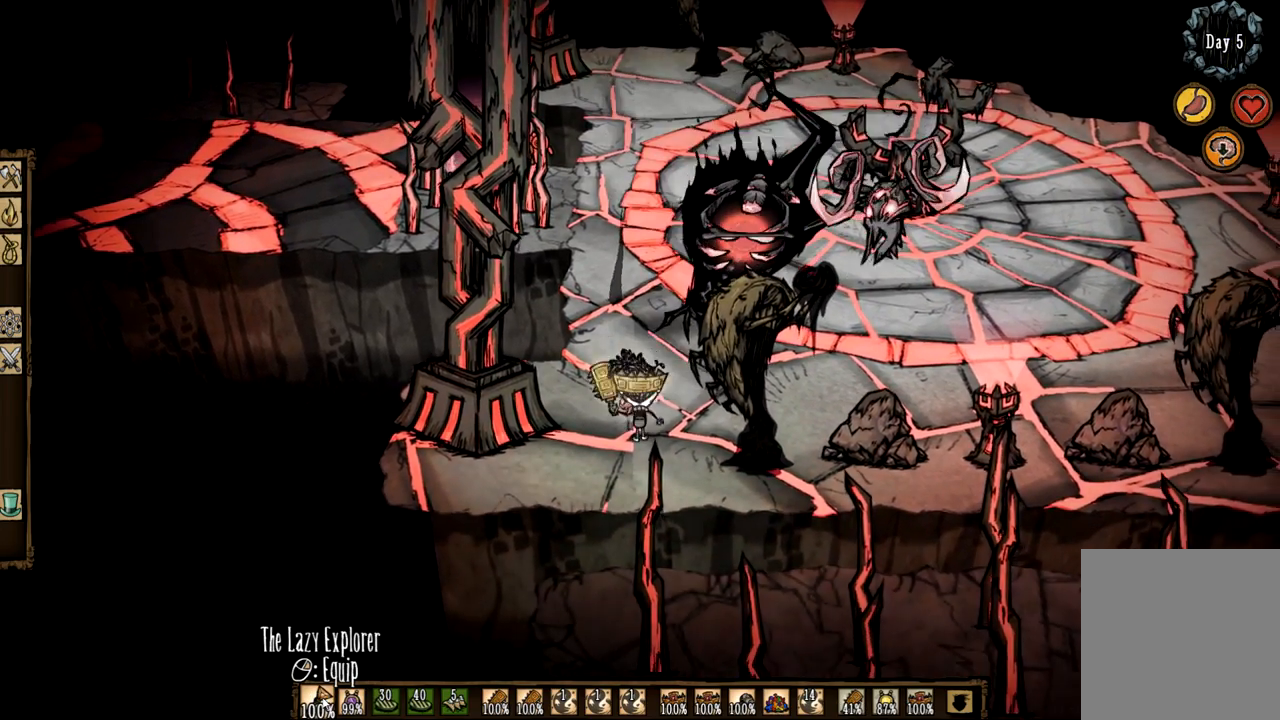
{"keys": ["f"], "mouse": [], "events": []}
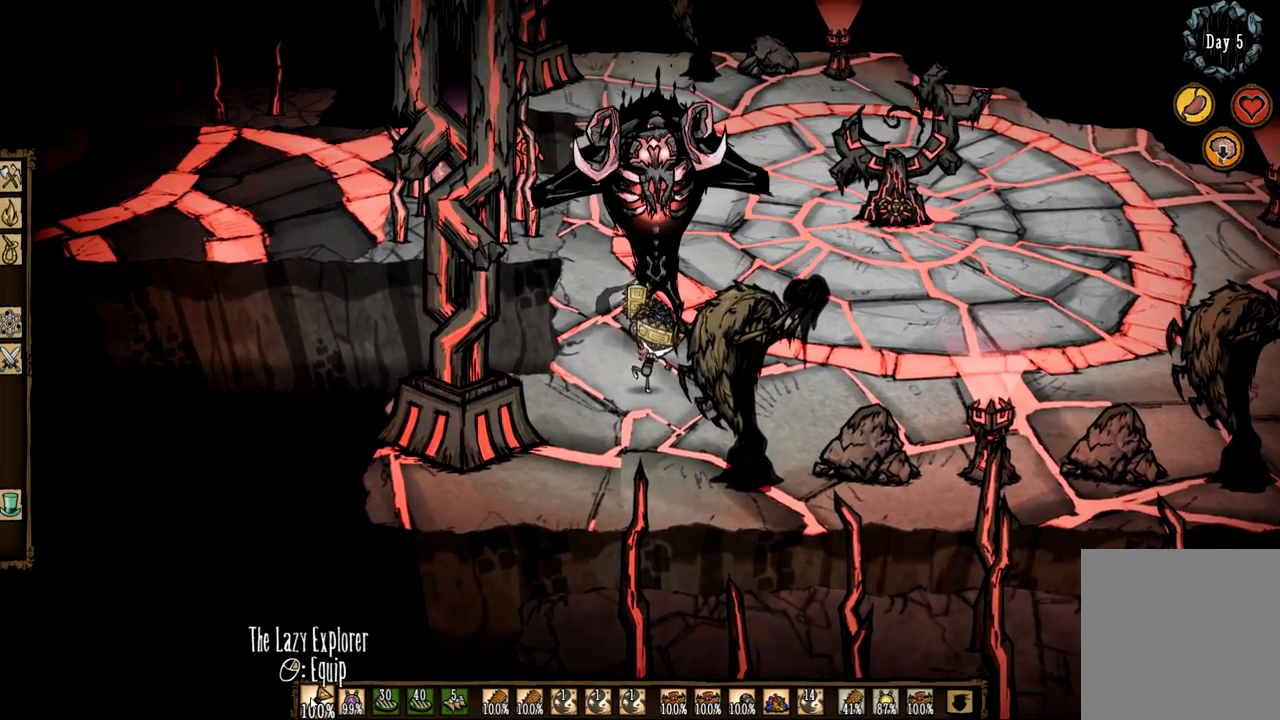
{"keys": ["f"], "mouse": [], "events": []}
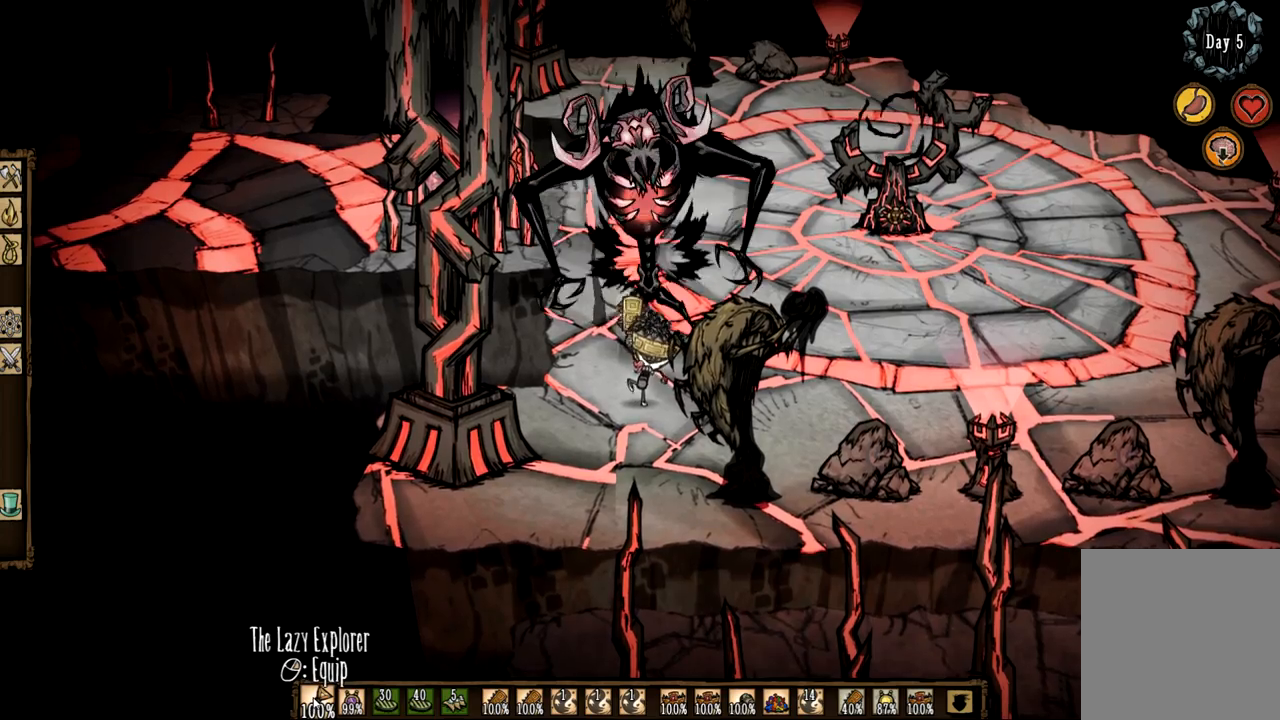
{"keys": ["f"], "mouse": [], "events": []}
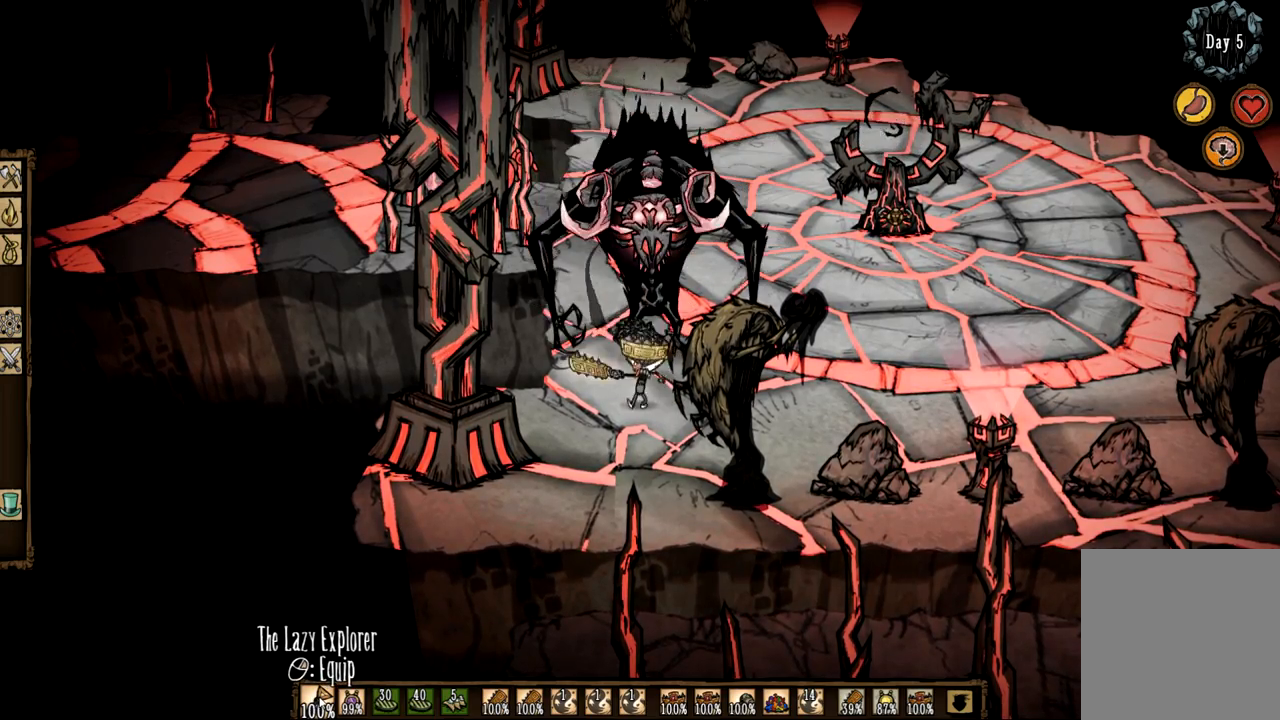
{"keys": ["f"], "mouse": [], "events": []}
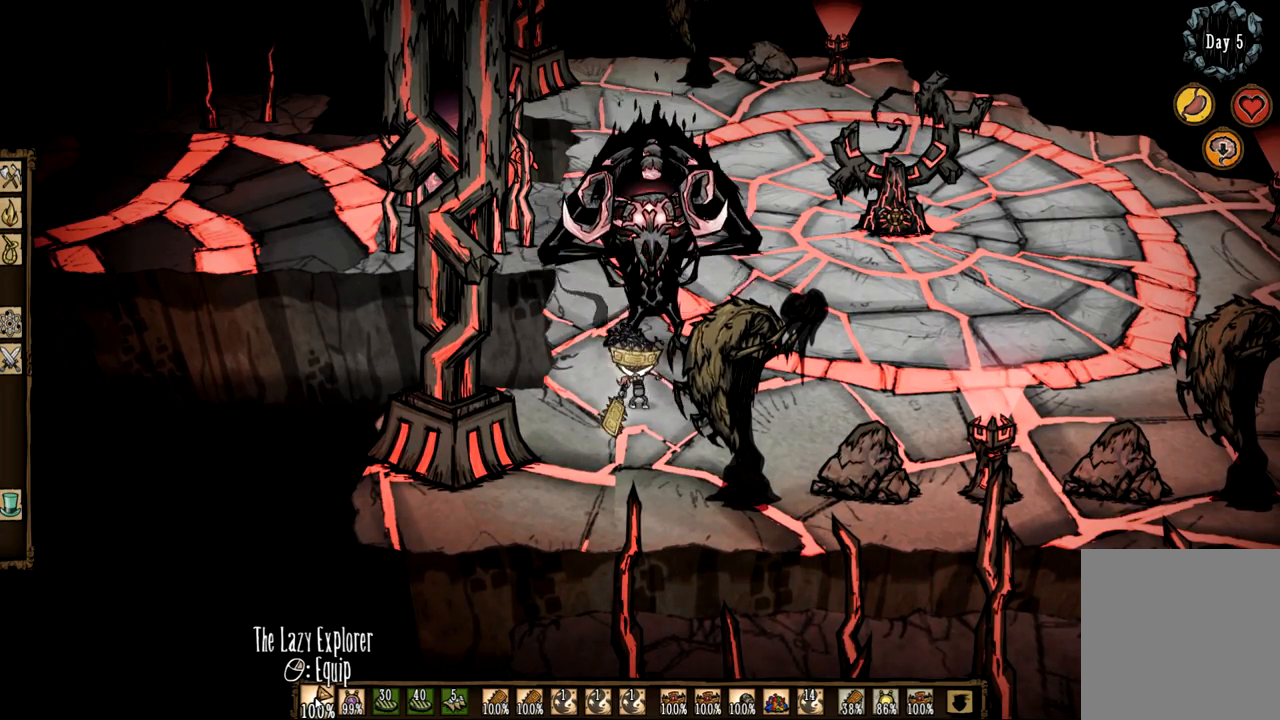
{"keys": ["f", "s"], "mouse": [], "events": [[467, "s", "down"]]}
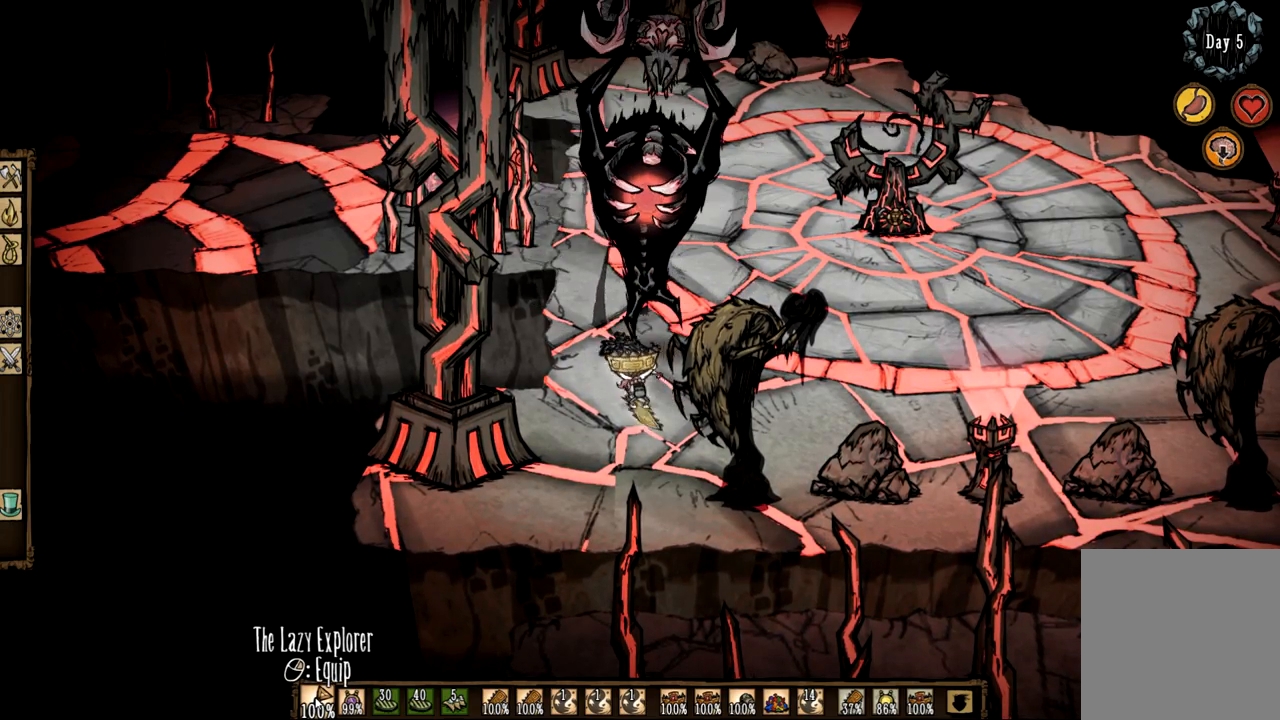
{"keys": ["f"], "mouse": [], "events": [[67, "f", "up"], [383, "s", "up"], [433, "f", "down"]]}
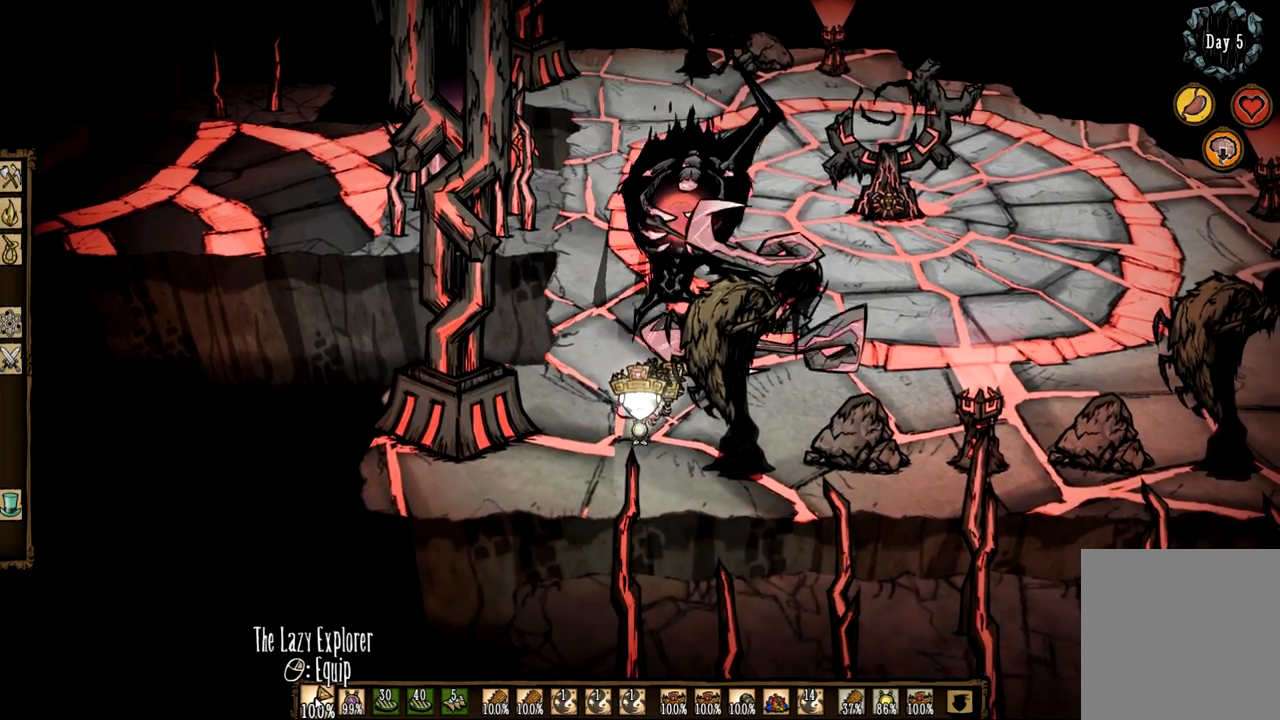
{"keys": ["f"], "mouse": [], "events": []}